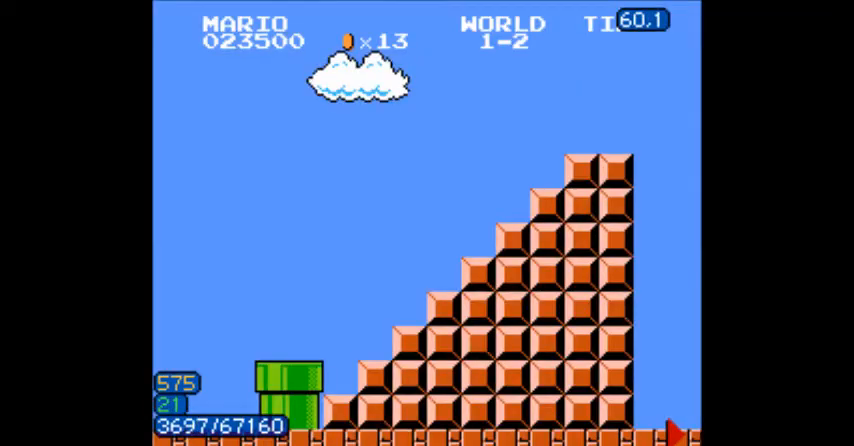
Gameplay with a controller (Nintendo layout); each line is a JSON object with the inputs held at the frame after it. "events" lists button and stick changes between this image and that frame as [ms after this image, input, new state], when the widget could be followed in between. Not read: L3 R3.
{"buttons": [], "events": []}
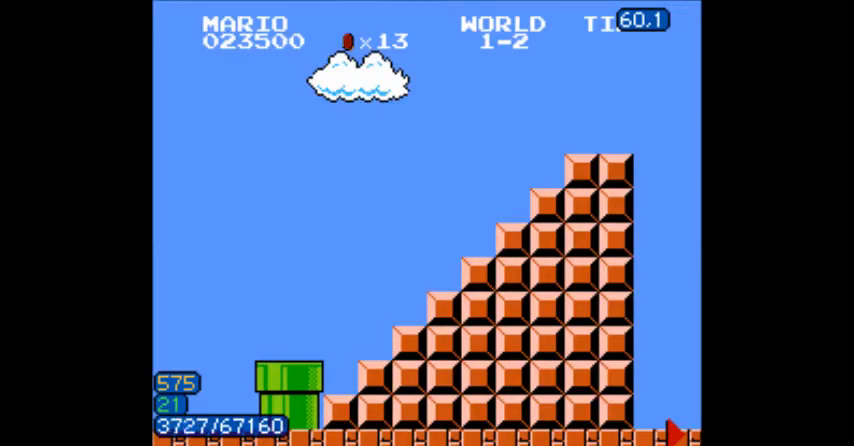
{"buttons": [], "events": []}
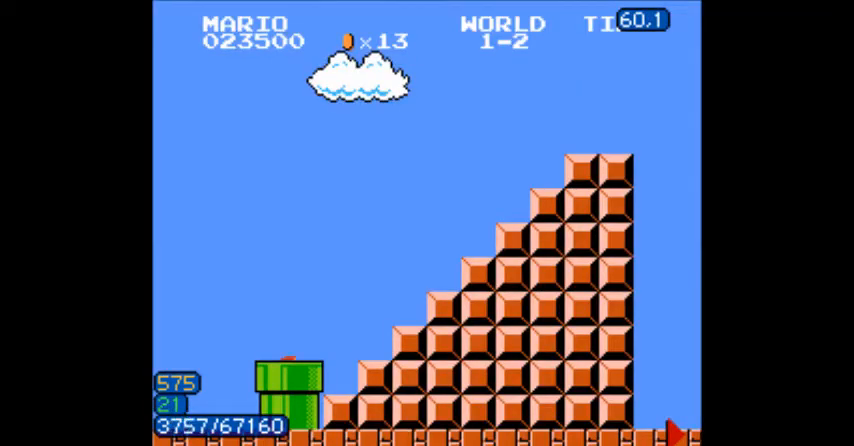
{"buttons": ["B", "DPAD_RIGHT"], "events": [[200, "B", "down"], [200, "DPAD_RIGHT", "down"]]}
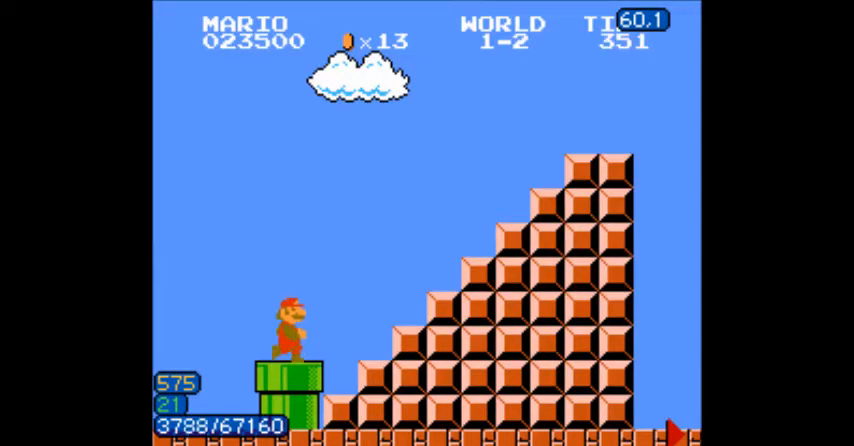
{"buttons": ["A", "B", "DPAD_RIGHT"], "events": [[367, "A", "down"]]}
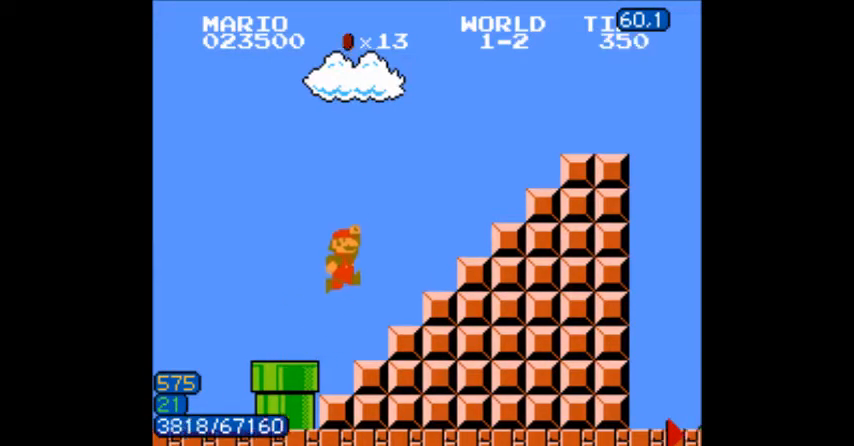
{"buttons": ["A", "B", "DPAD_RIGHT"], "events": [[67, "A", "up"], [434, "DPAD_LEFT", "down"], [434, "DPAD_RIGHT", "up"], [467, "A", "down"], [467, "DPAD_LEFT", "up"], [467, "DPAD_RIGHT", "down"]]}
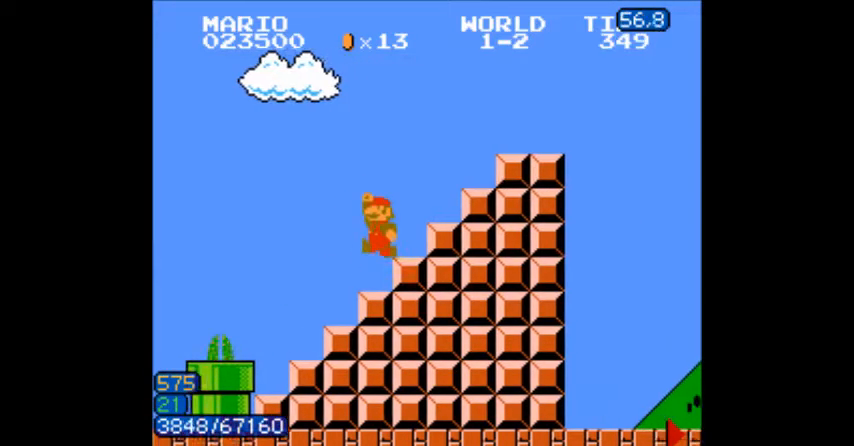
{"buttons": ["A", "B", "DPAD_RIGHT"], "events": [[267, "A", "up"], [500, "A", "down"]]}
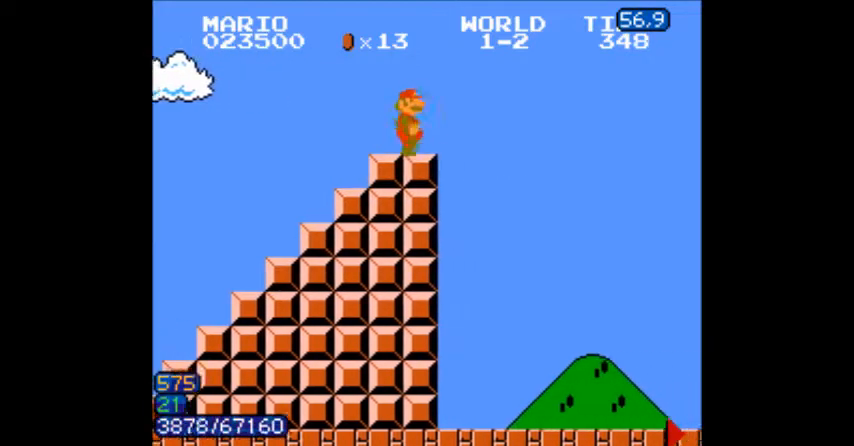
{"buttons": ["B"], "events": [[134, "A", "up"], [367, "DPAD_RIGHT", "up"]]}
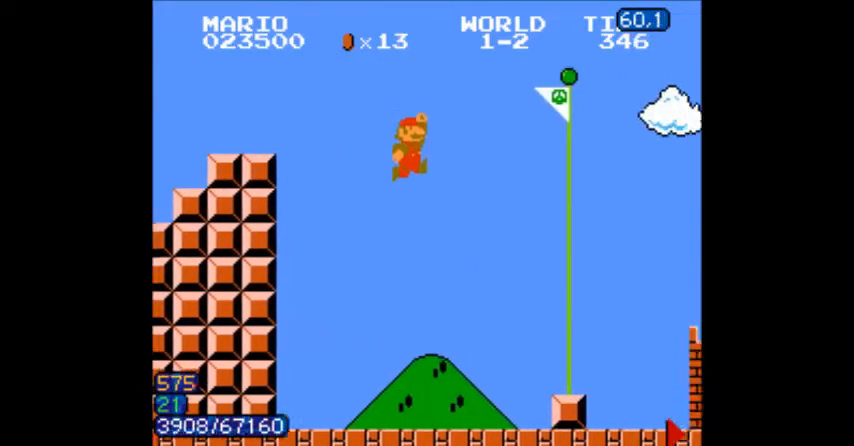
{"buttons": ["B", "DPAD_LEFT"], "events": [[267, "DPAD_LEFT", "down"], [367, "DPAD_LEFT", "up"], [400, "DPAD_LEFT", "down"]]}
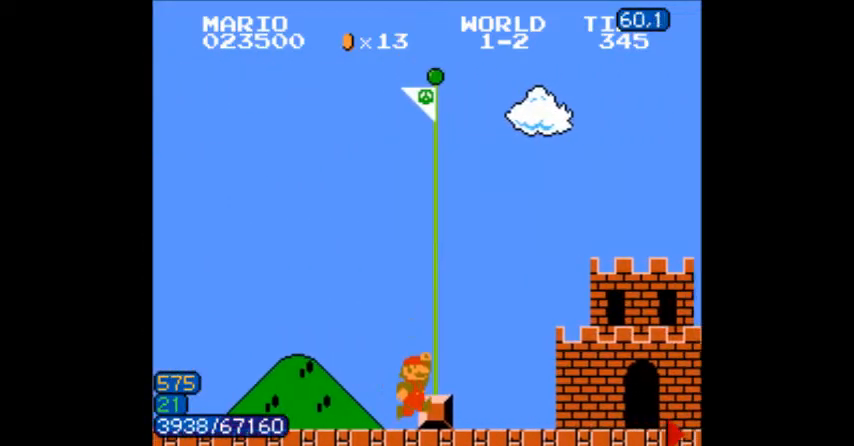
{"buttons": [], "events": [[34, "DPAD_RIGHT", "down"], [67, "A", "down"], [134, "A", "up"], [134, "DPAD_LEFT", "up"], [134, "DPAD_RIGHT", "up"], [167, "B", "up"]]}